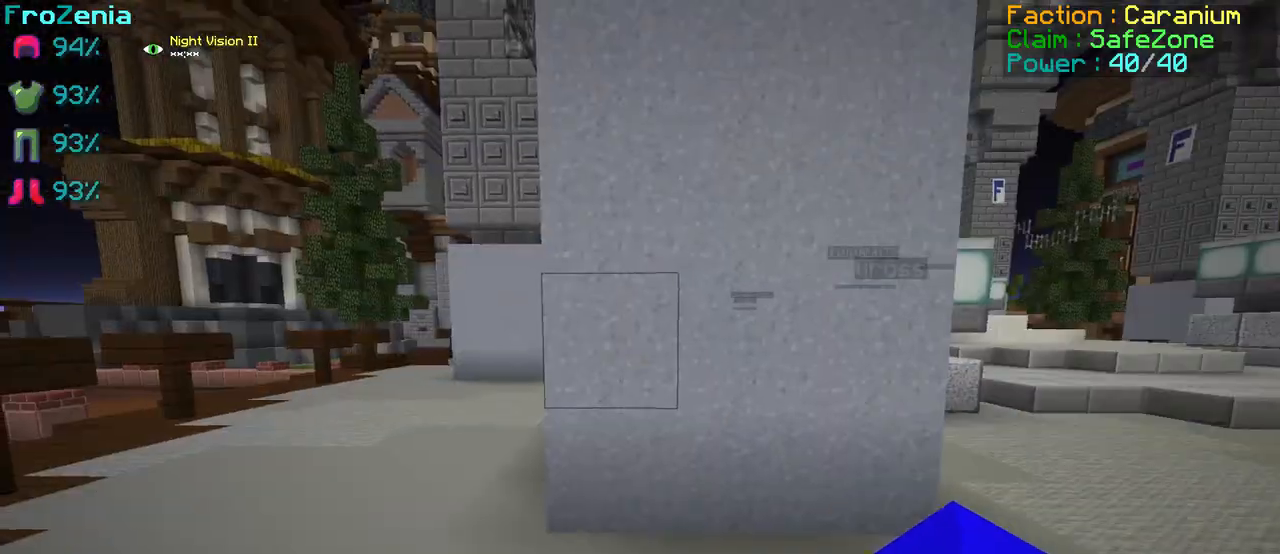
Gameplay with keyboard; each line is a JSON object with the keys held at the frame after it. "events" lists presses ("down") and releases ("up") of "d", "q", "s" and "z" between this image and that frame as [ms after this image, input, new state], when the widget could be followed in between. No other keys are recorded. Mouse input is not recorded.
{"keys": ["z"], "events": [[101, "z", "down"], [201, "z", "up"], [267, "z", "down"]]}
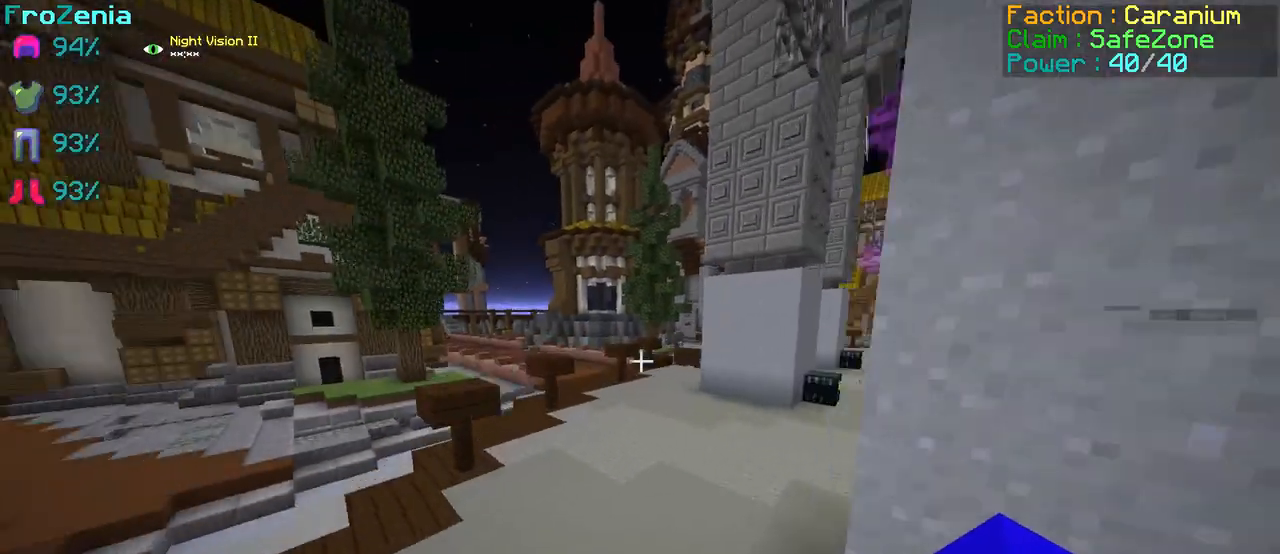
{"keys": ["z"], "events": []}
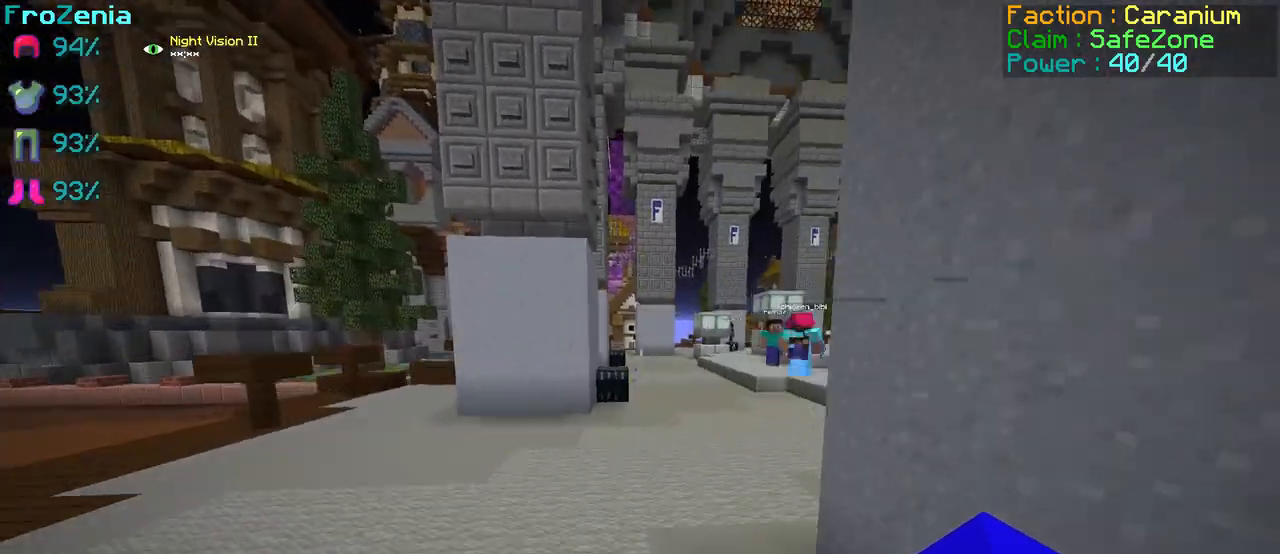
{"keys": ["z"], "events": []}
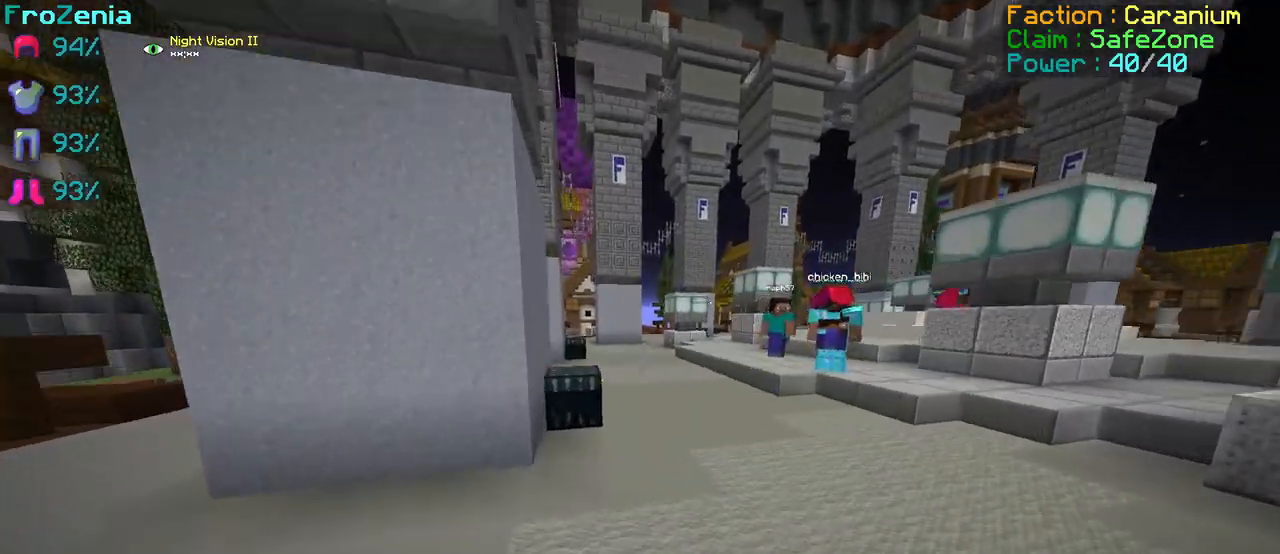
{"keys": ["z"], "events": []}
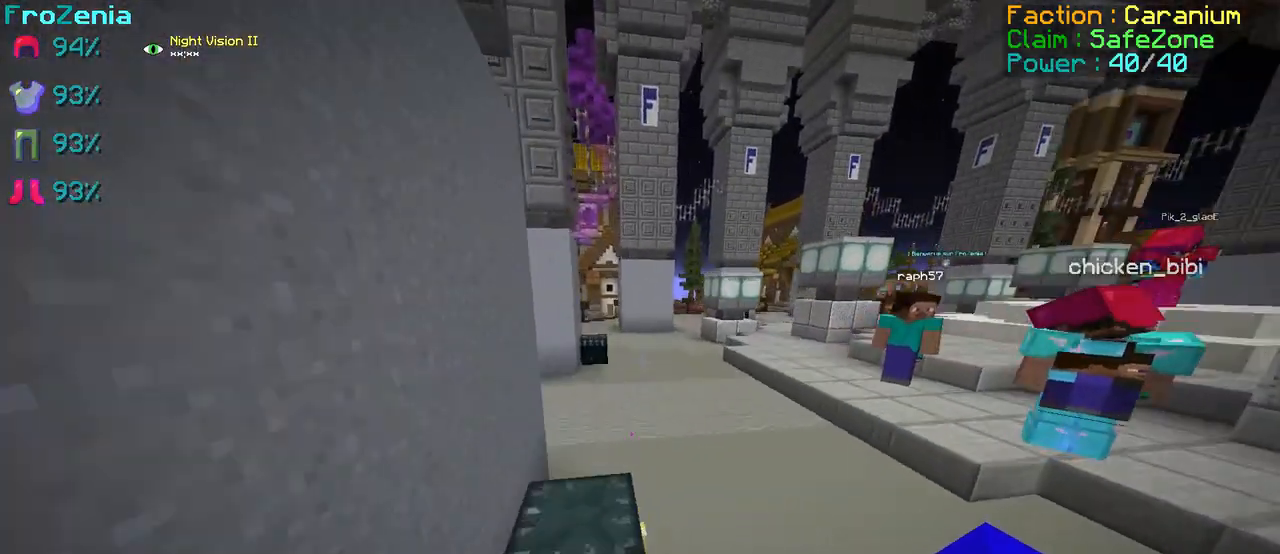
{"keys": ["z"], "events": []}
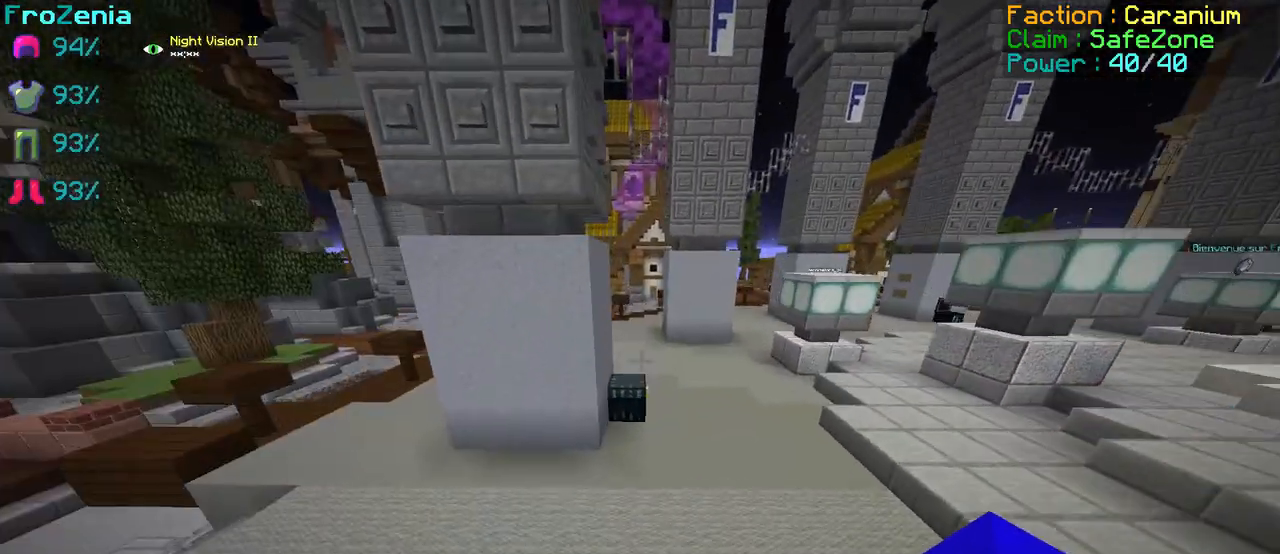
{"keys": ["z"], "events": []}
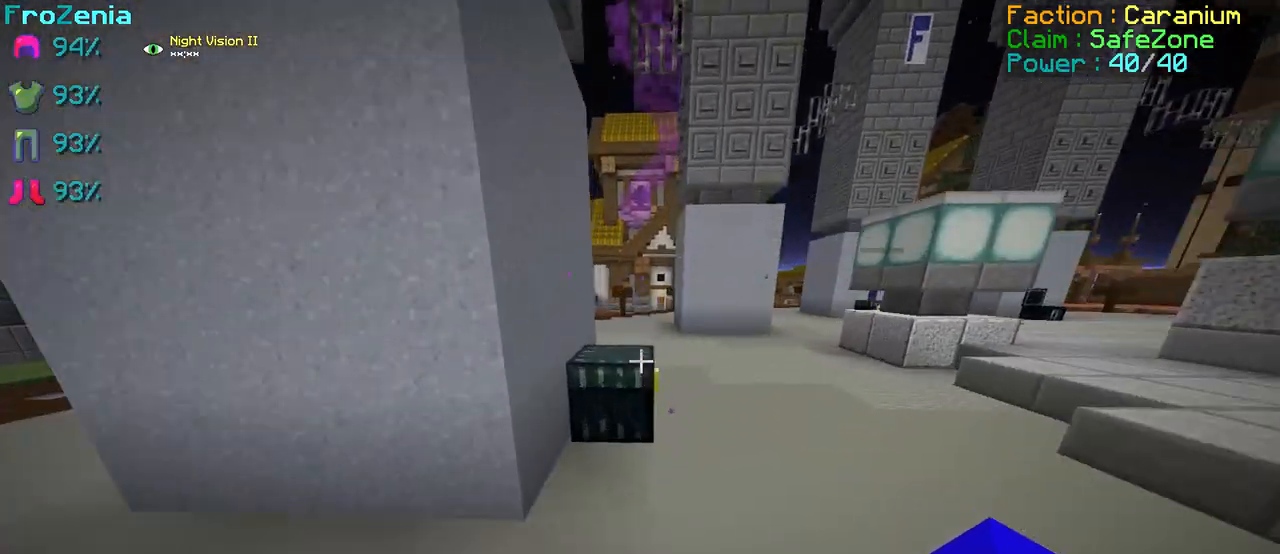
{"keys": ["z"], "events": []}
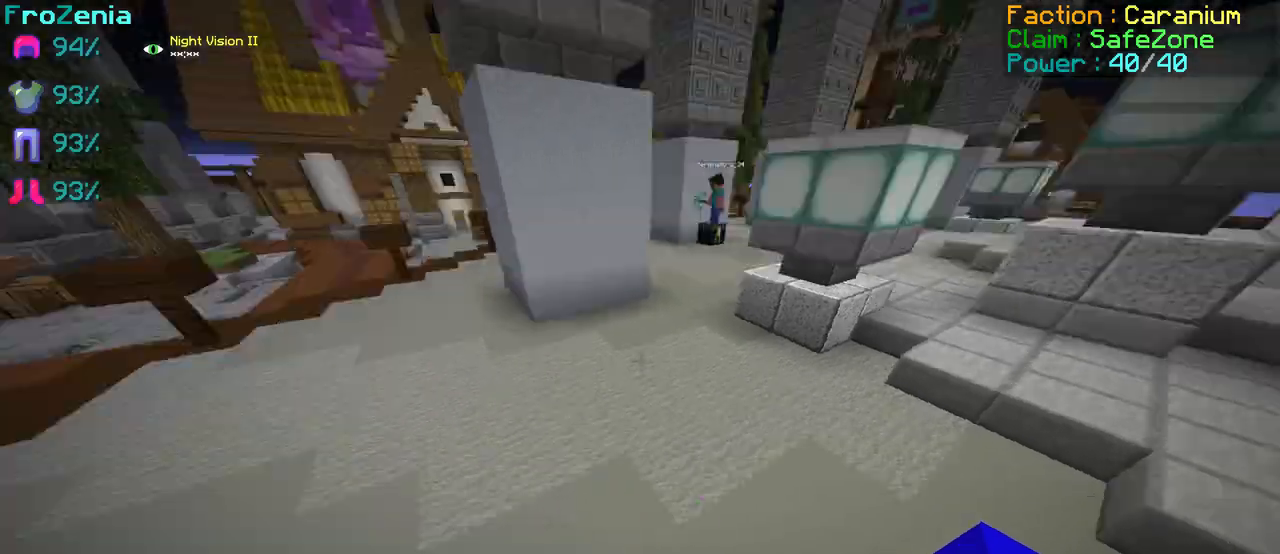
{"keys": ["z"], "events": []}
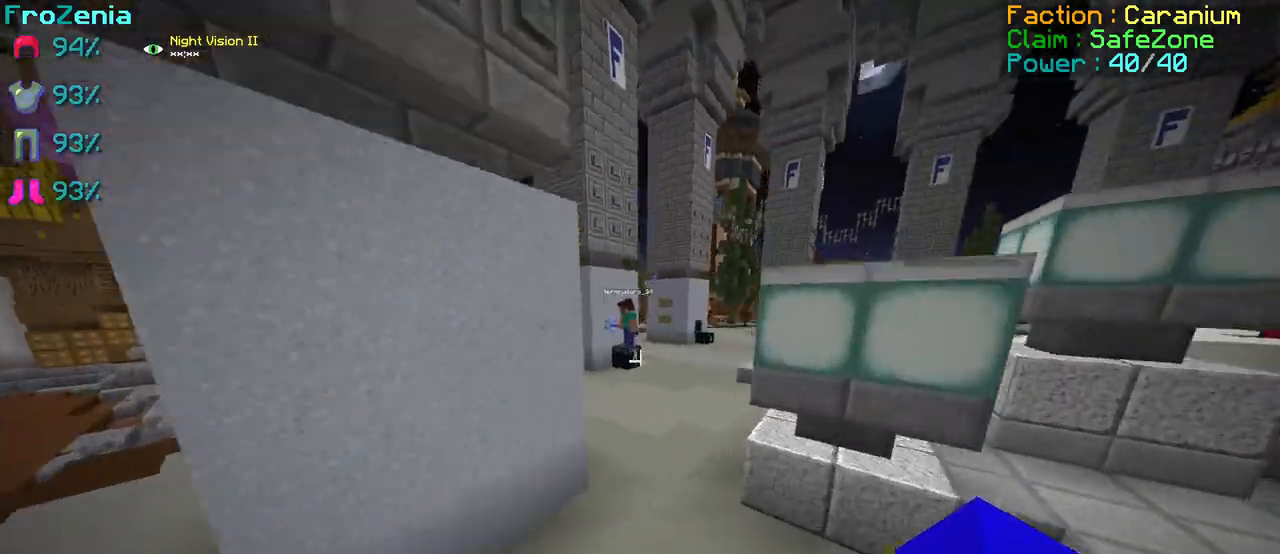
{"keys": ["z"], "events": []}
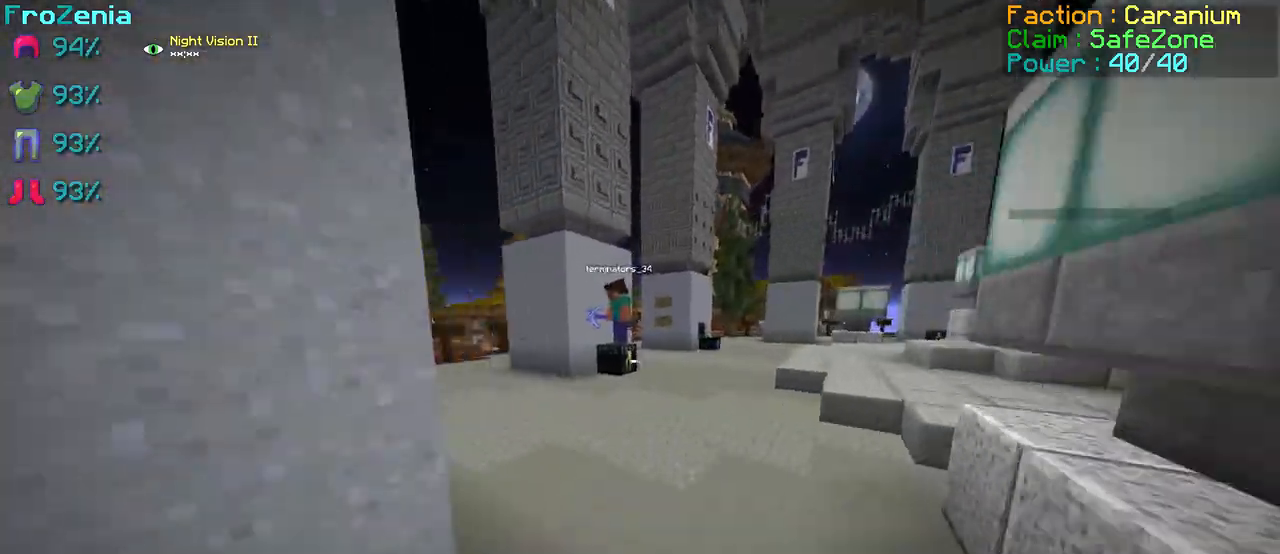
{"keys": ["z"], "events": []}
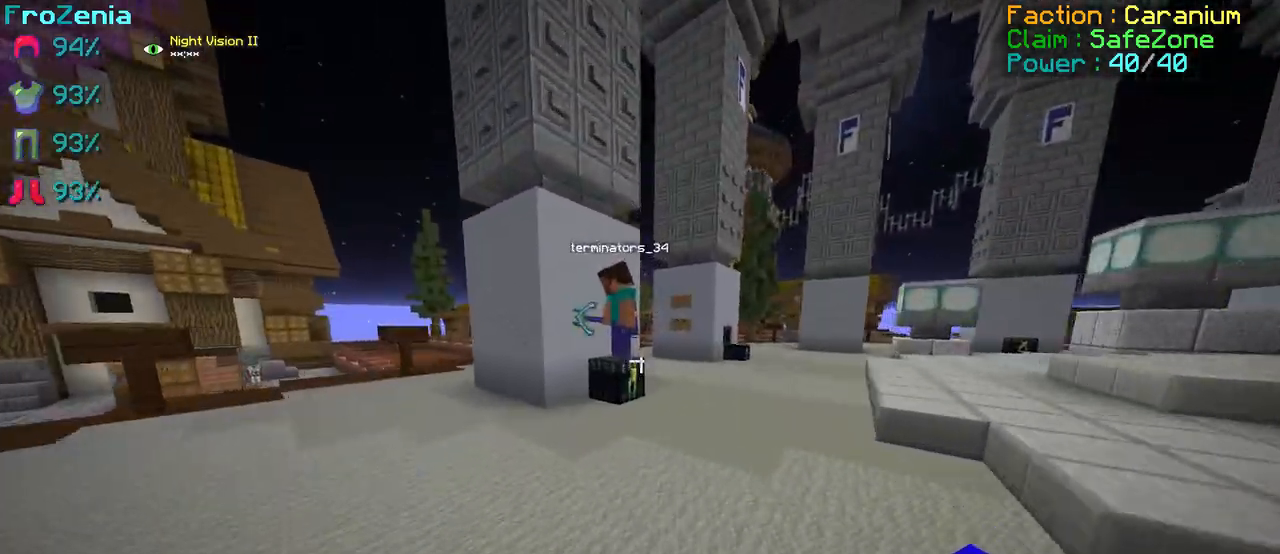
{"keys": ["z"], "events": []}
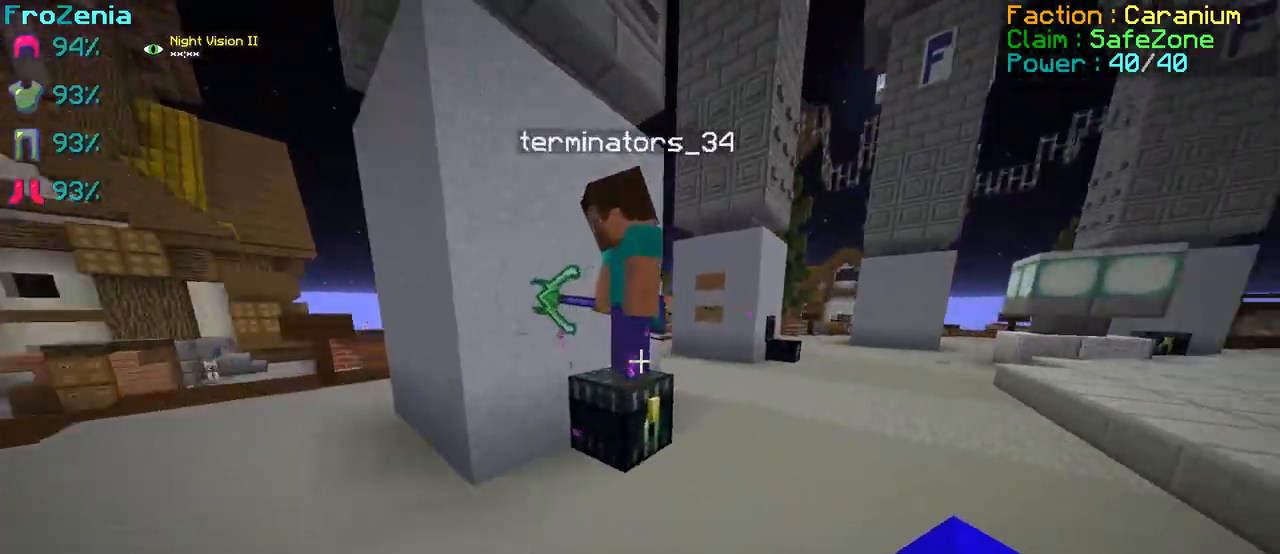
{"keys": ["z"], "events": []}
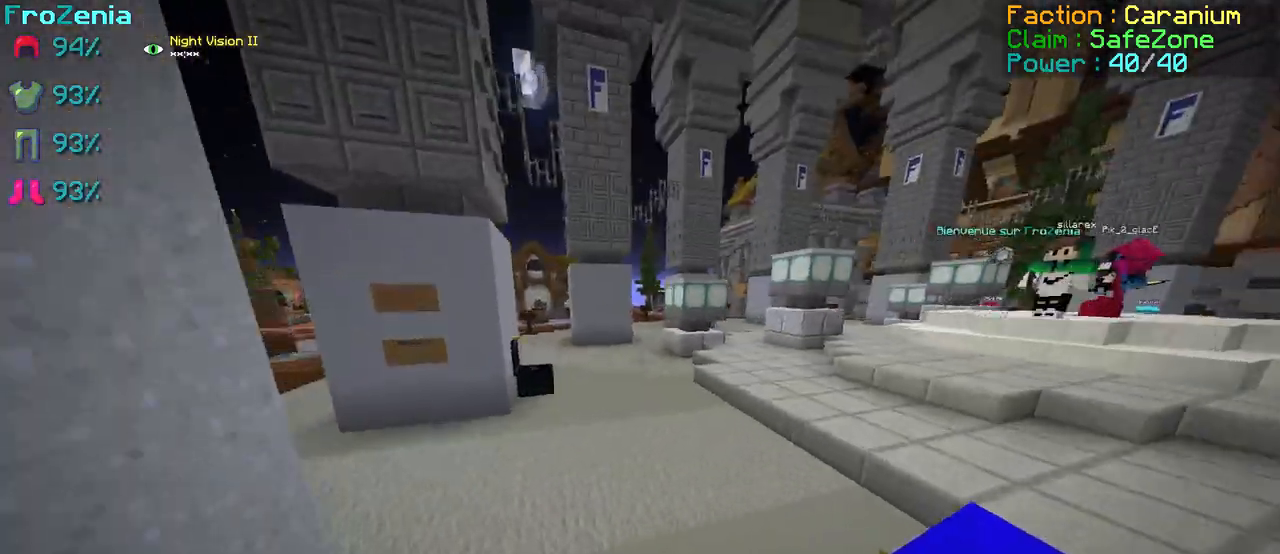
{"keys": ["z"], "events": []}
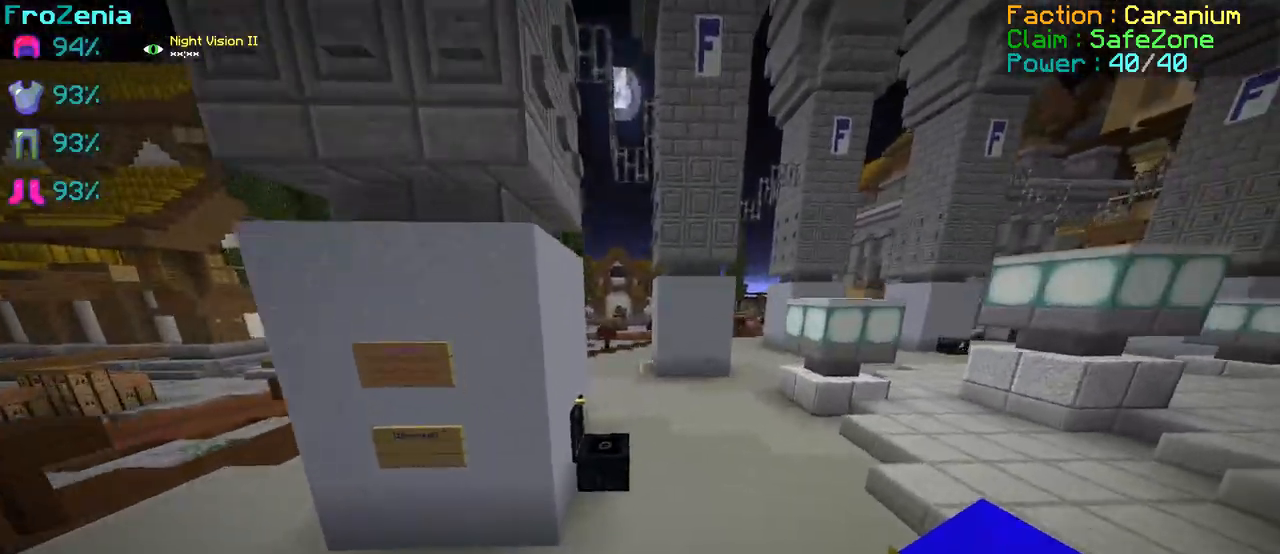
{"keys": ["z"], "events": []}
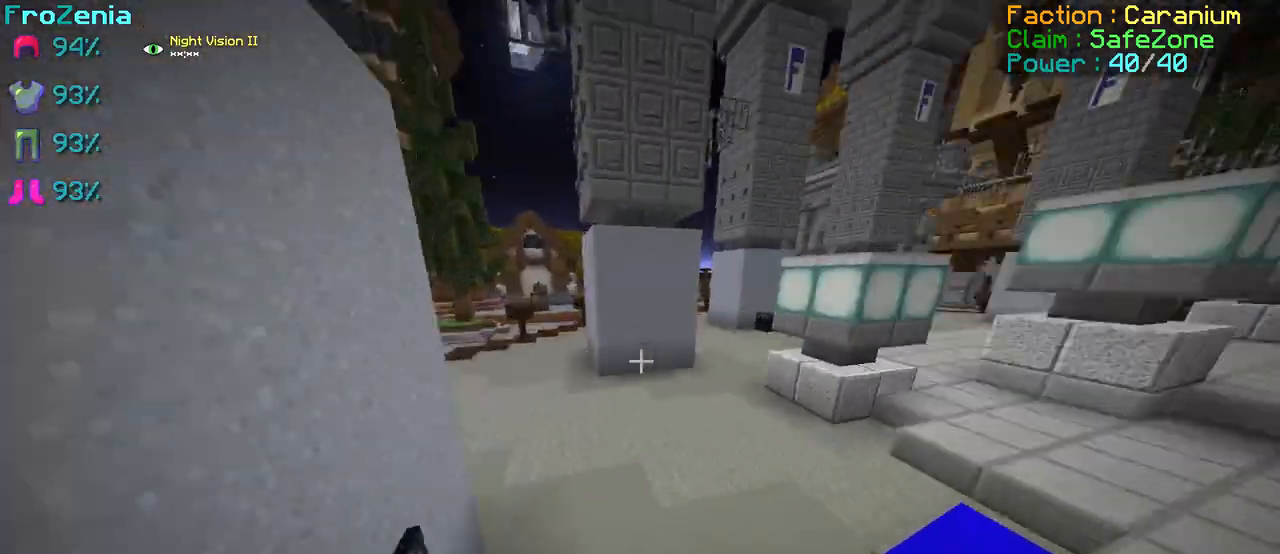
{"keys": ["z"], "events": []}
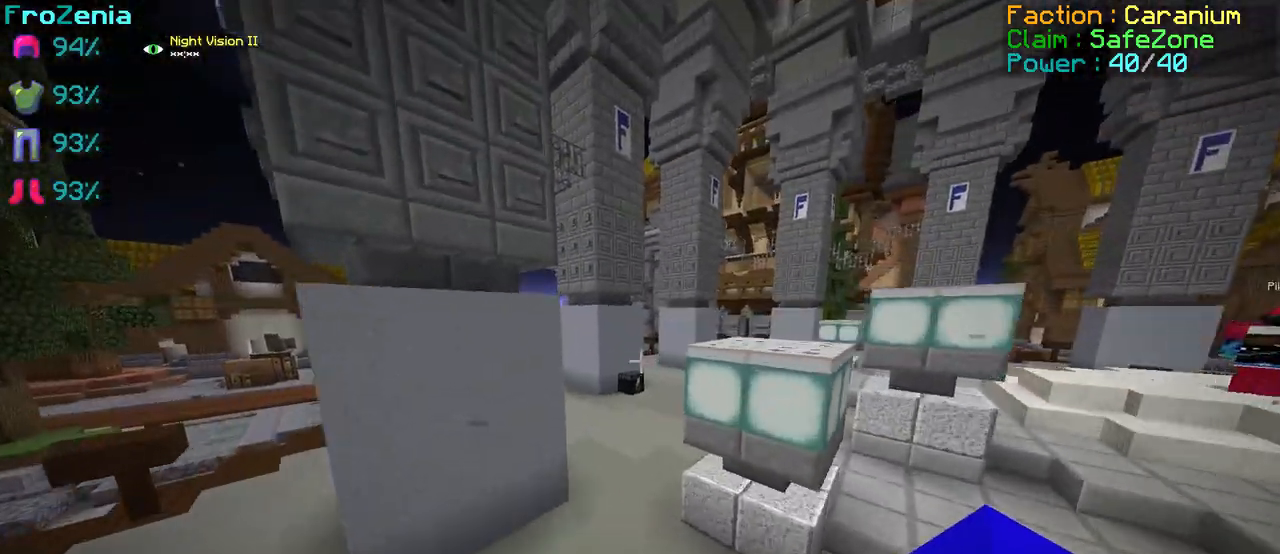
{"keys": ["z"], "events": []}
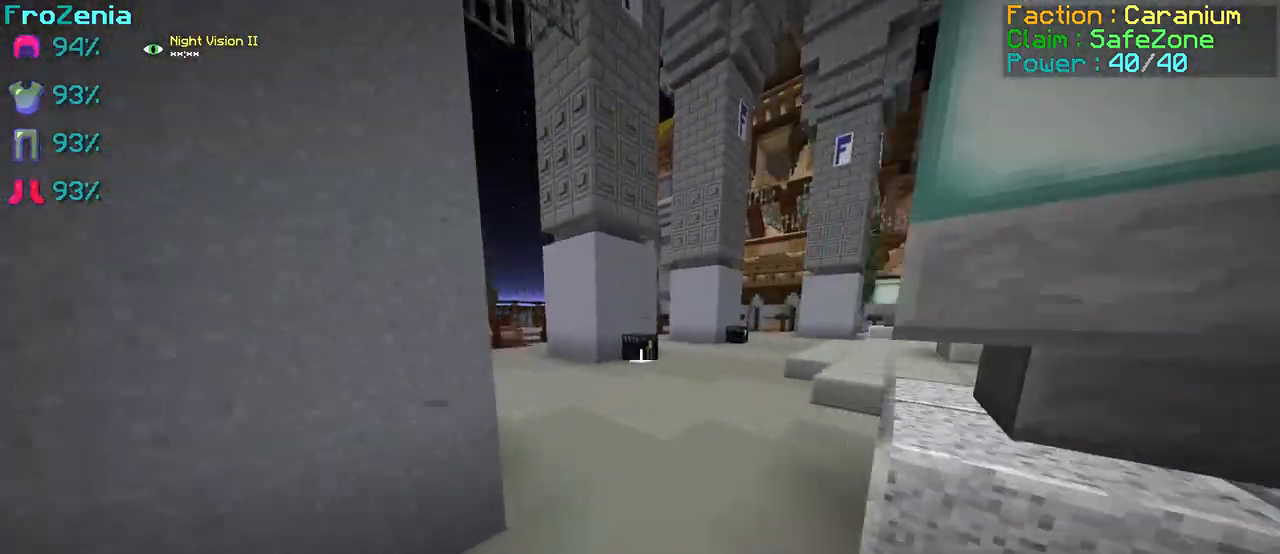
{"keys": ["z"], "events": []}
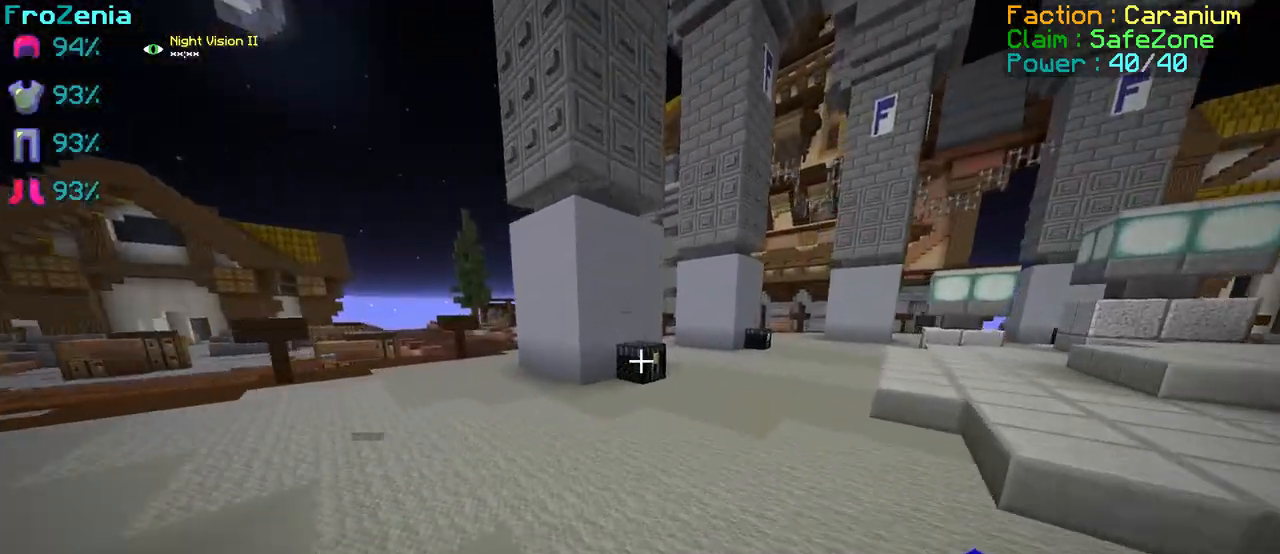
{"keys": ["z"], "events": []}
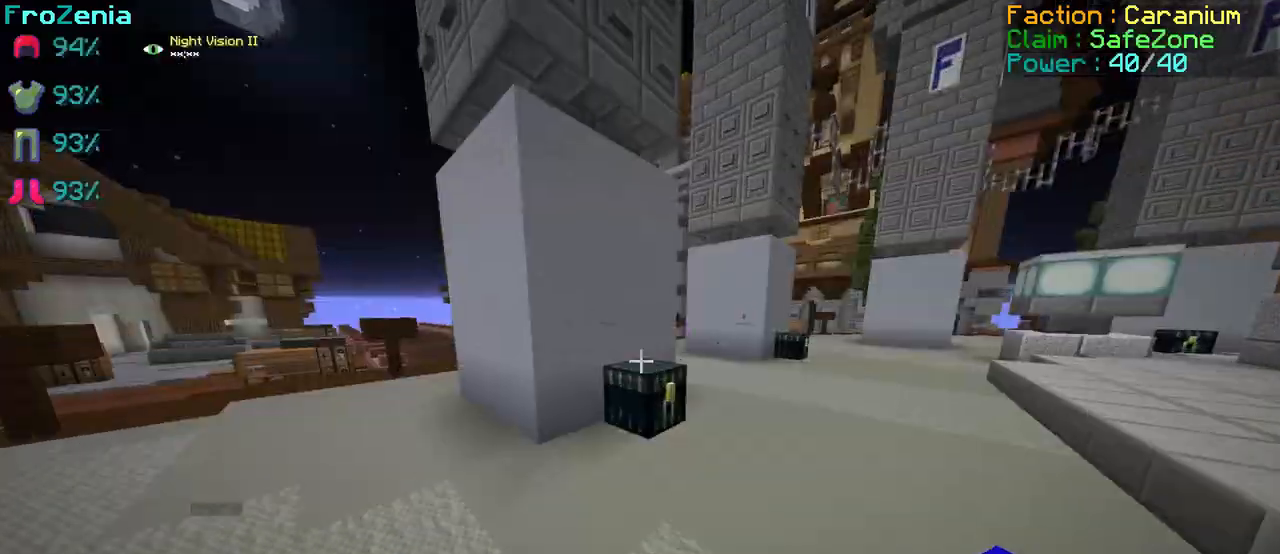
{"keys": ["z"], "events": []}
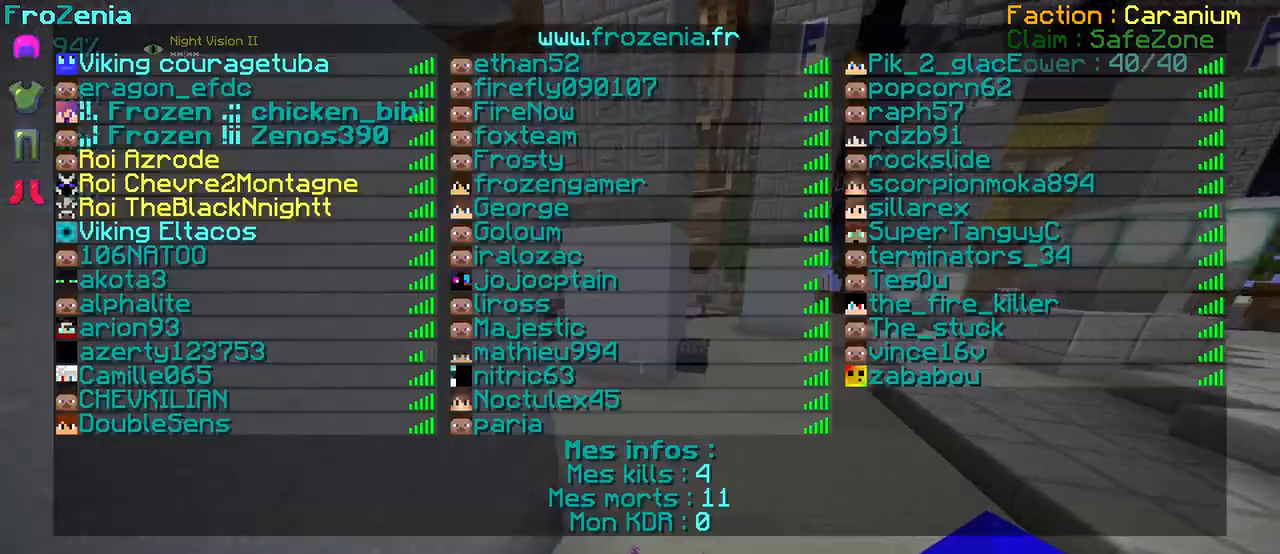
{"keys": ["z"], "events": []}
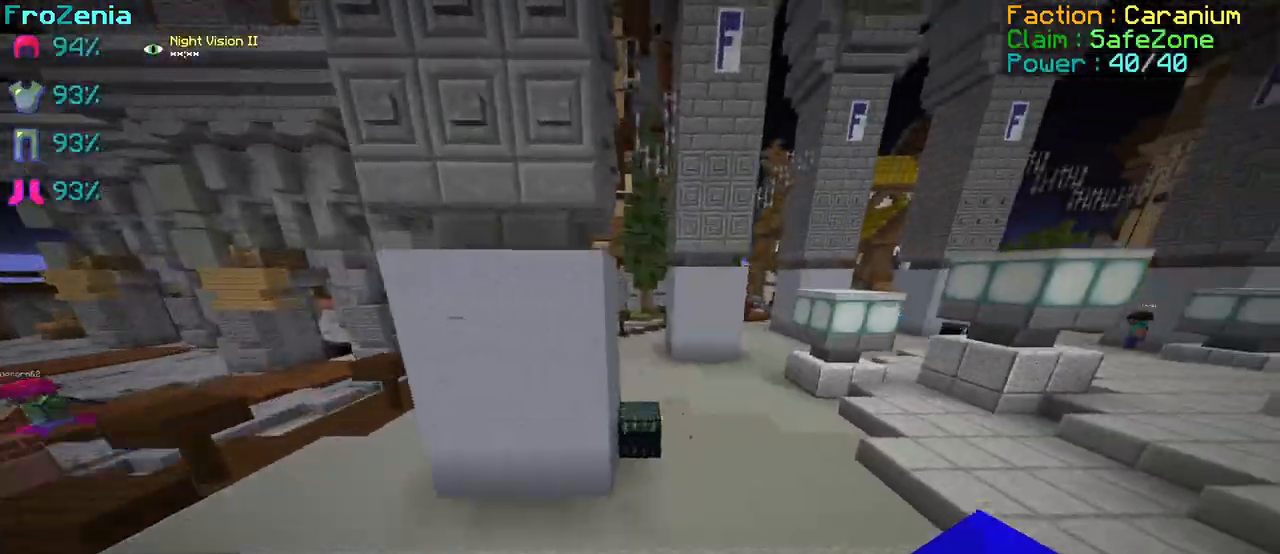
{"keys": ["z"], "events": []}
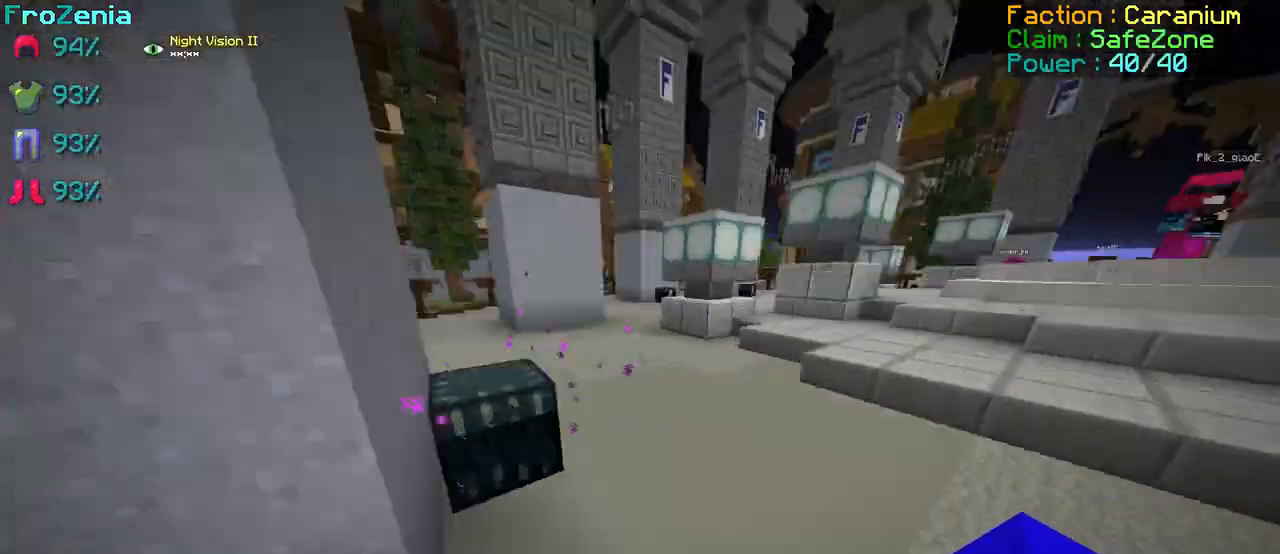
{"keys": ["z"], "events": []}
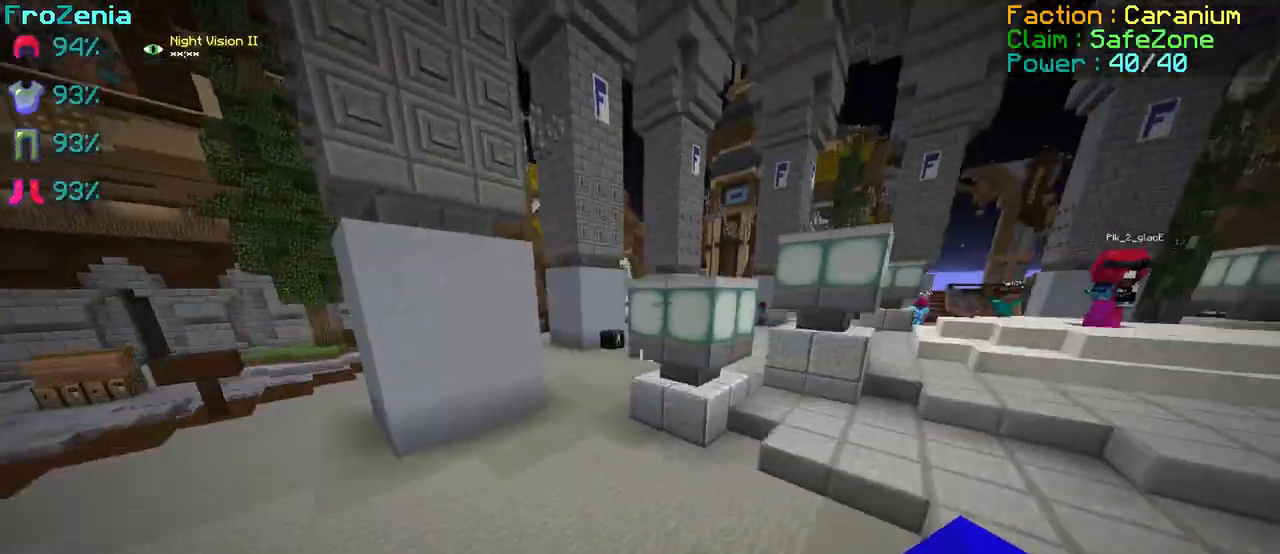
{"keys": ["z"], "events": []}
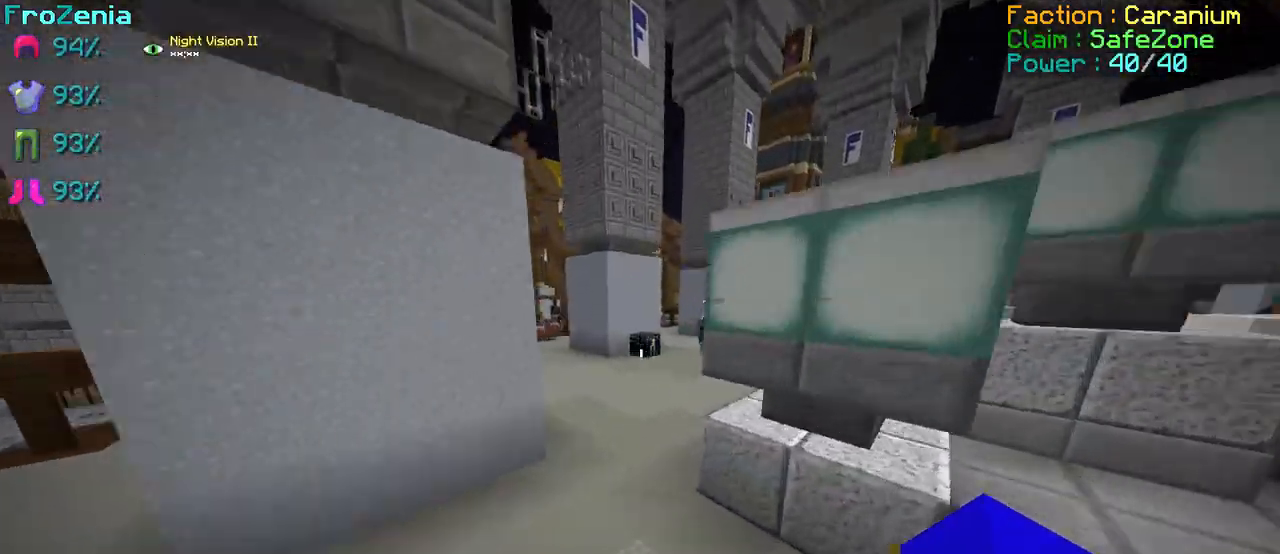
{"keys": ["z"], "events": []}
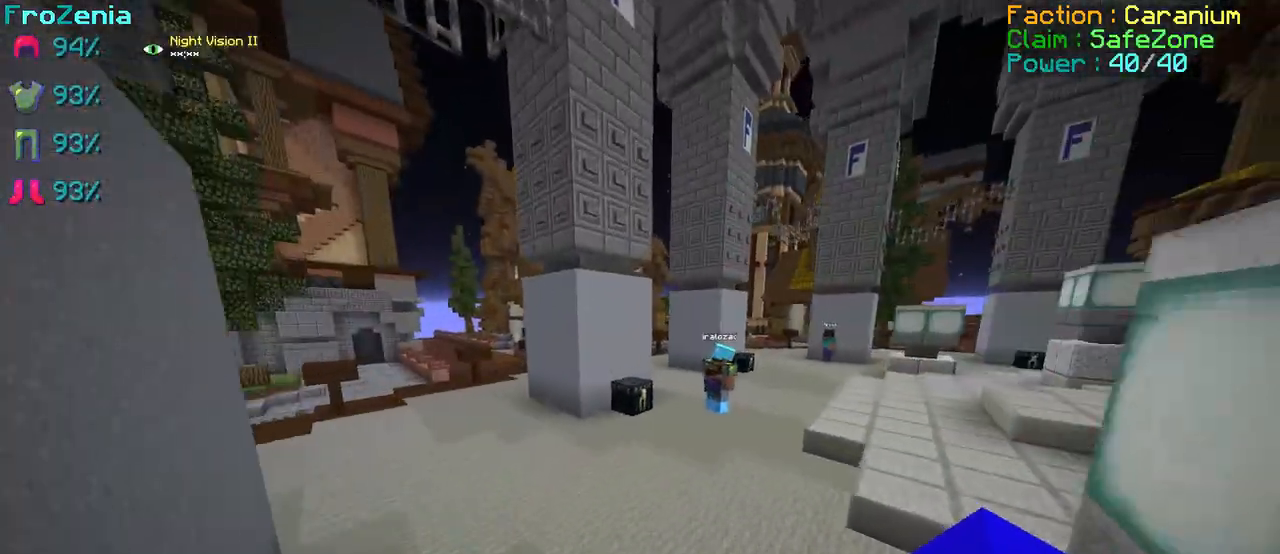
{"keys": ["z"], "events": []}
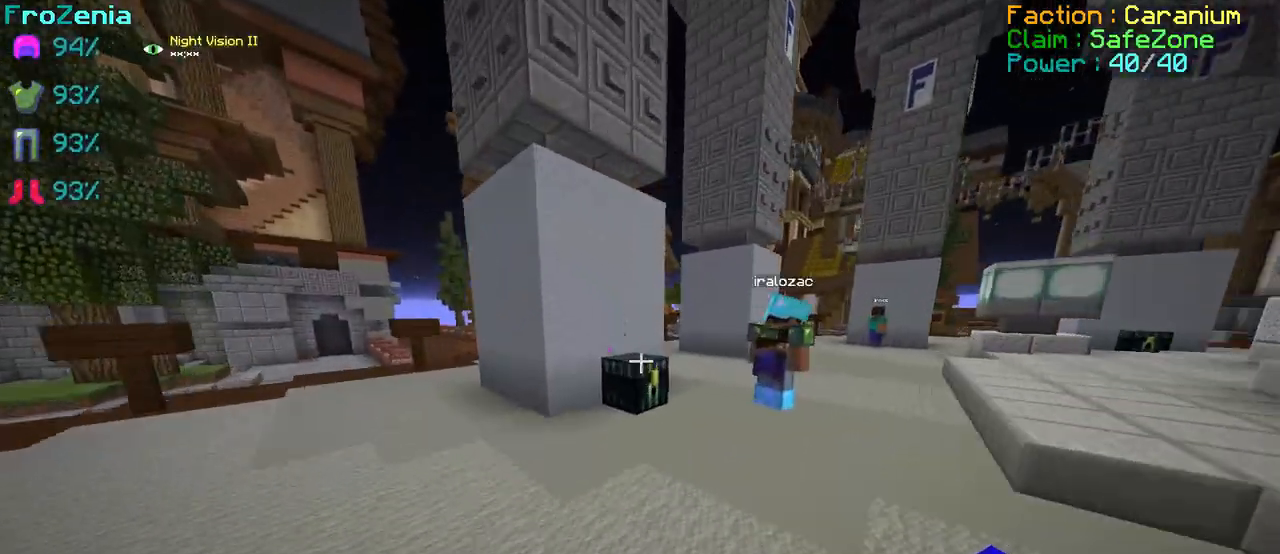
{"keys": ["z"], "events": []}
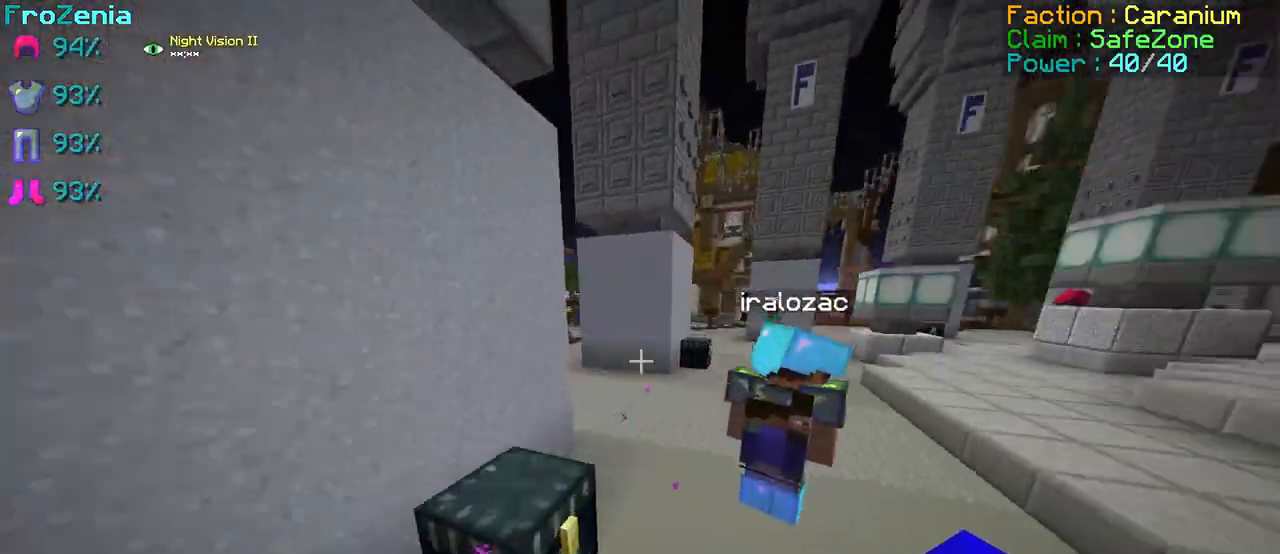
{"keys": ["z"], "events": []}
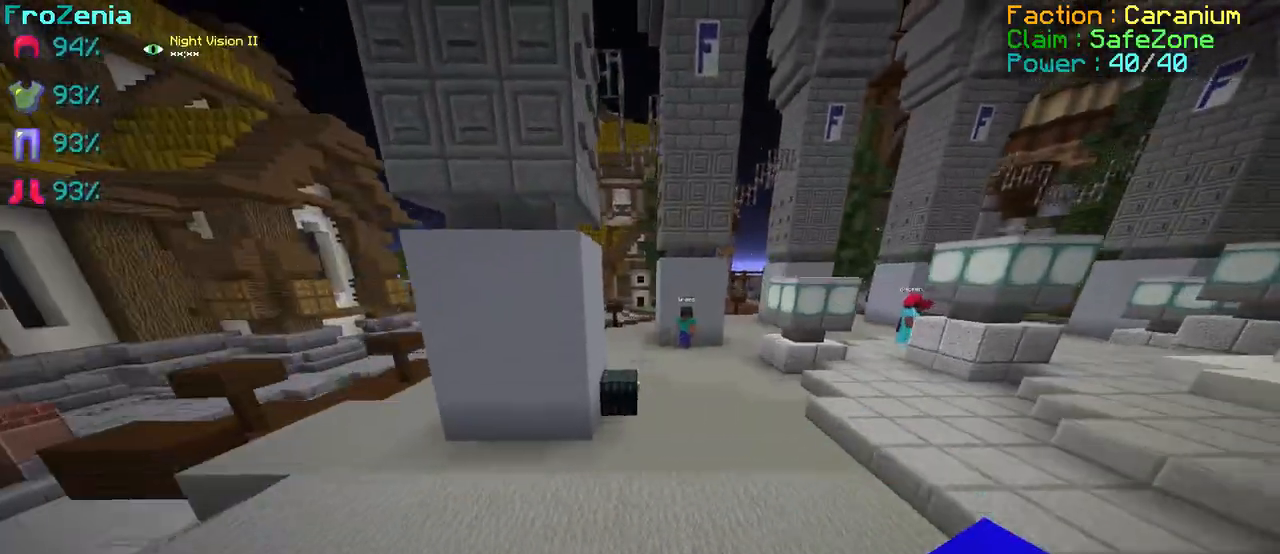
{"keys": ["z"], "events": []}
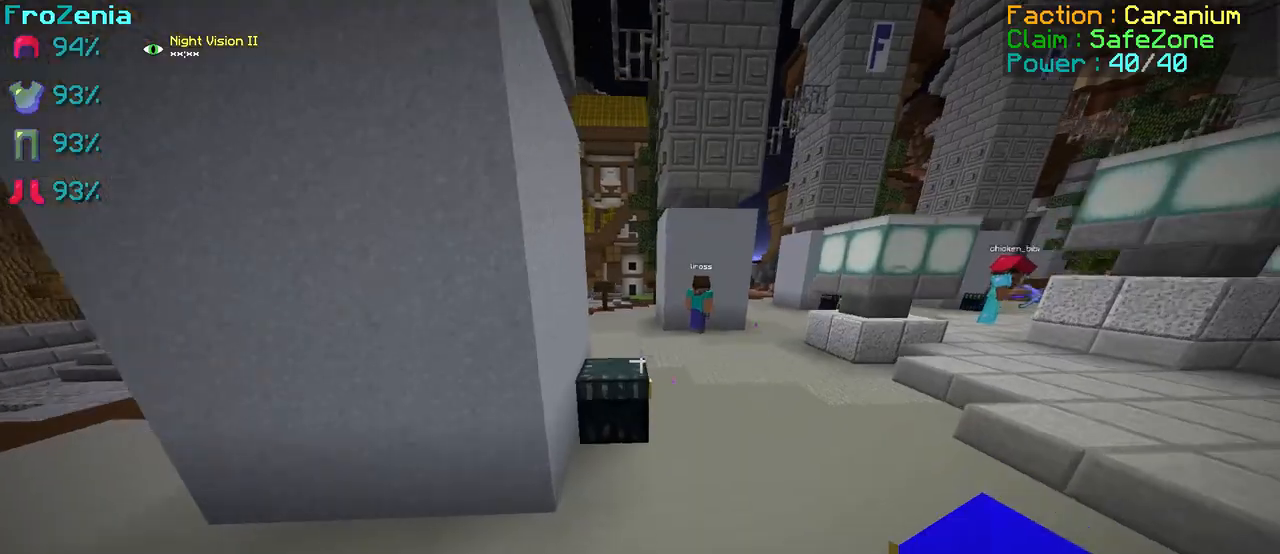
{"keys": [], "events": [[434, "z", "up"]]}